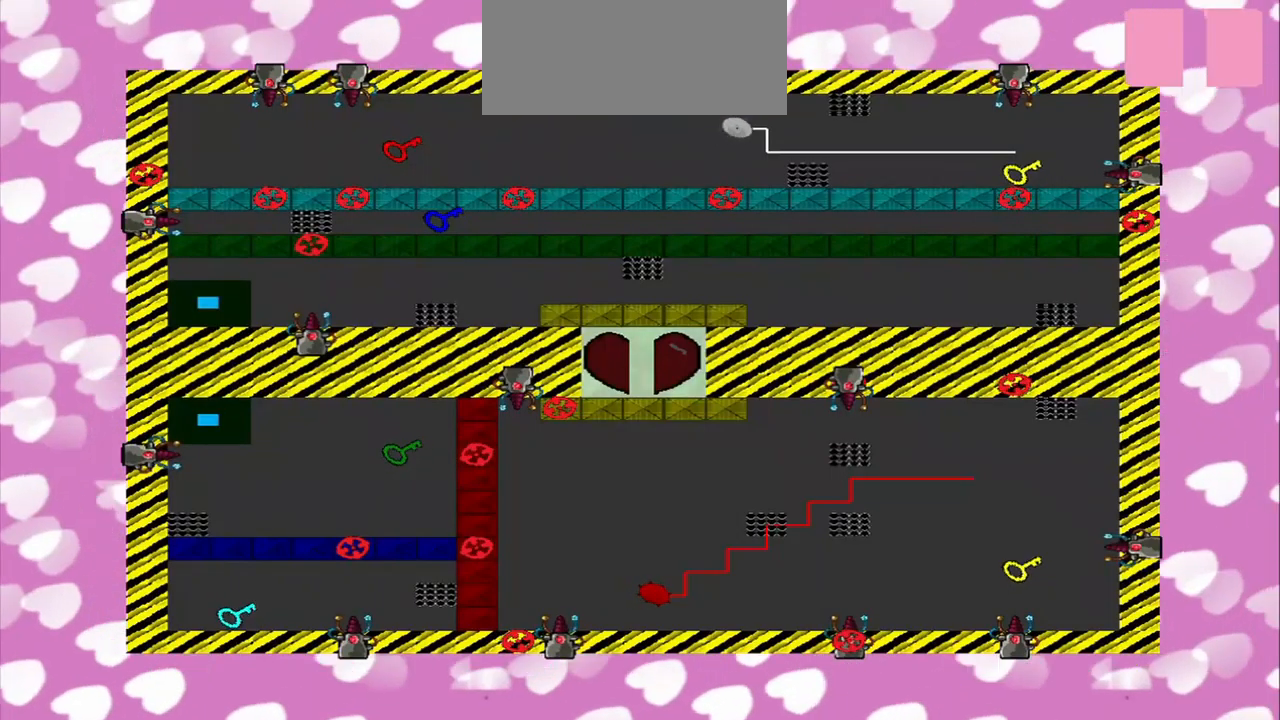
Gameplay with a controller (PlayStation layout); each line is a JSON object with the inputs held at the frame after it (dt_ms = milliseconds from this image to that frame). "events" lists button and stick changes between this image and that frame as [ms after this image, input, new state], when the widget could be followed in between. Not read: L2 L3 R3.
{"dt_ms": 500, "buttons": [], "left_stick": "center", "right_stick": "center", "events": []}
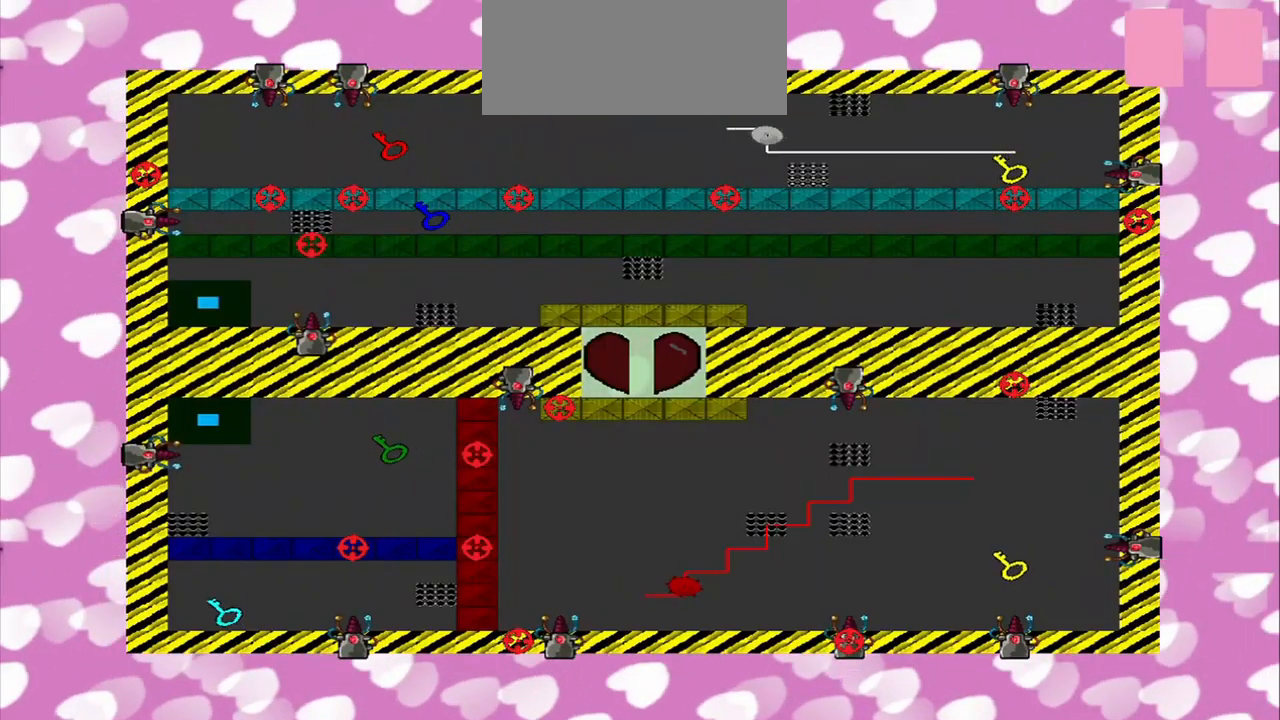
{"dt_ms": 500, "buttons": [], "left_stick": "center", "right_stick": "center", "events": []}
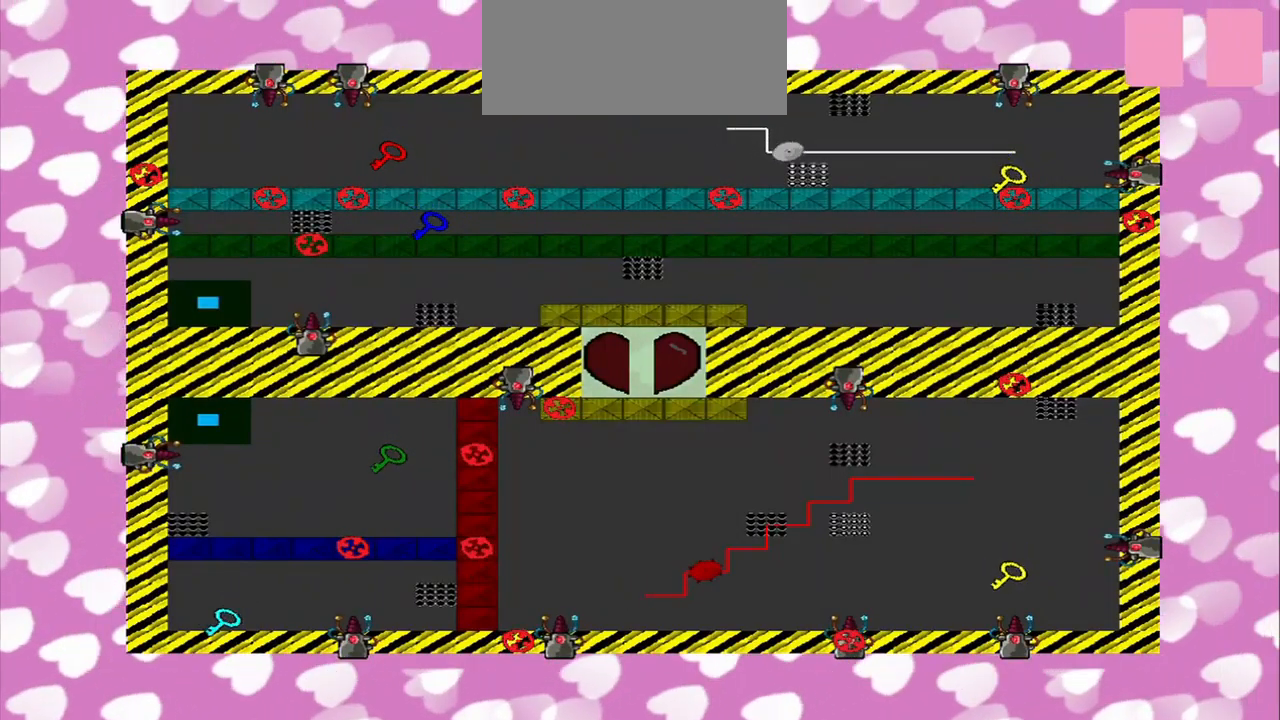
{"dt_ms": 1000, "buttons": [], "left_stick": "center", "right_stick": "right"}
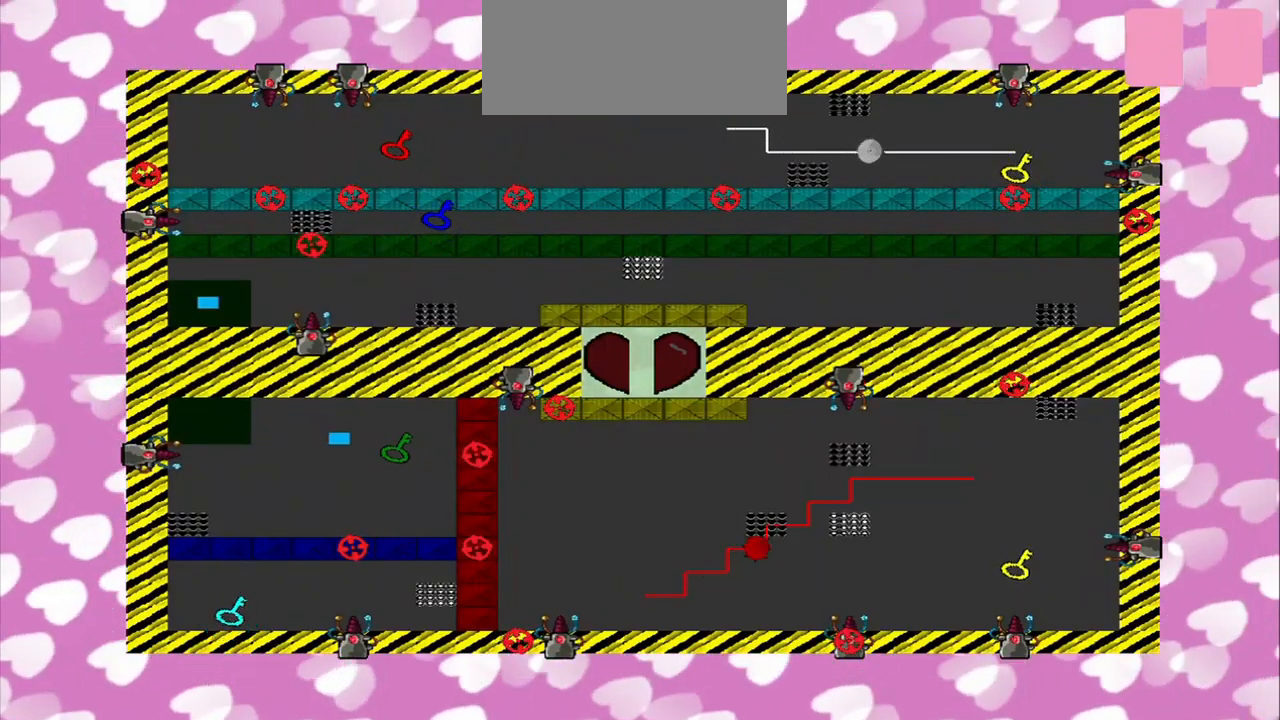
{"dt_ms": 500, "buttons": [], "left_stick": "center", "right_stick": "right", "events": []}
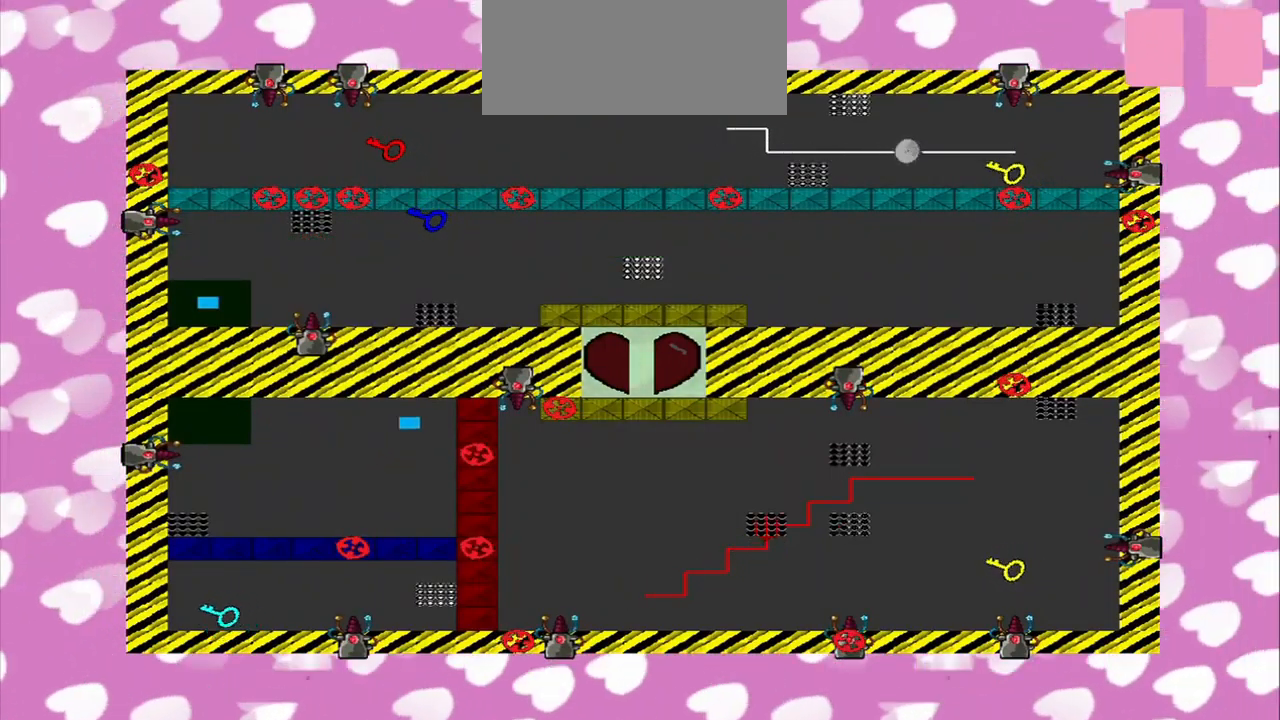
{"dt_ms": 500, "buttons": [], "left_stick": "center", "right_stick": "center", "events": [[84, "right_stick", "center"], [334, "R2", "down"], [334, "left_stick", "right"], [500, "R2", "up"], [500, "left_stick", "center"]]}
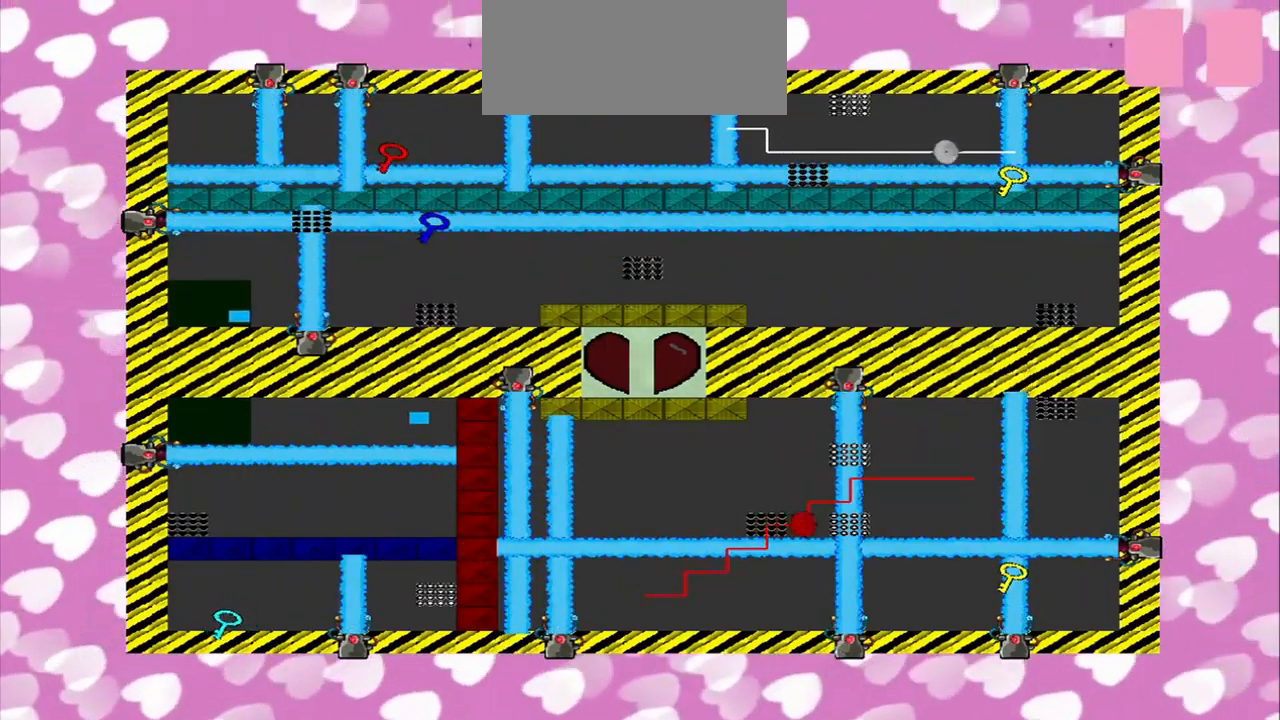
{"dt_ms": 459, "buttons": [], "left_stick": "center", "right_stick": "center", "events": []}
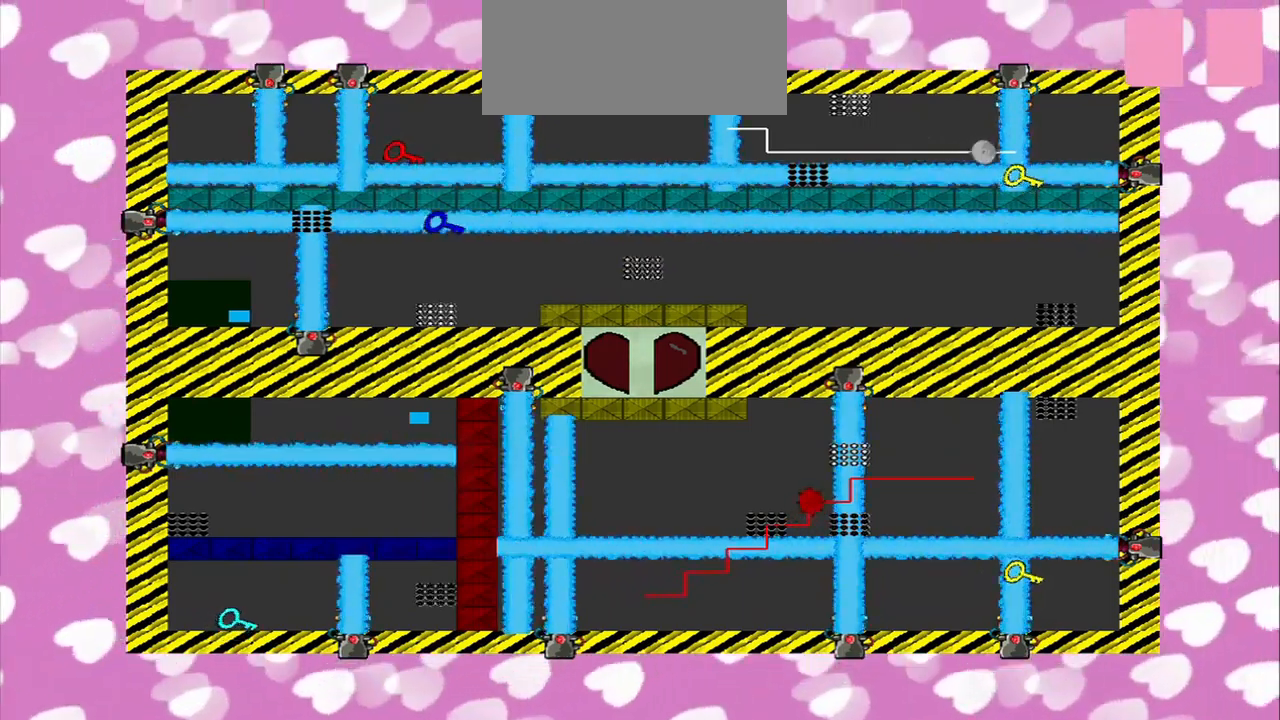
{"dt_ms": 500, "buttons": [], "left_stick": "center", "right_stick": "center", "events": [[167, "right_stick", "down-right"], [250, "right_stick", "center"]]}
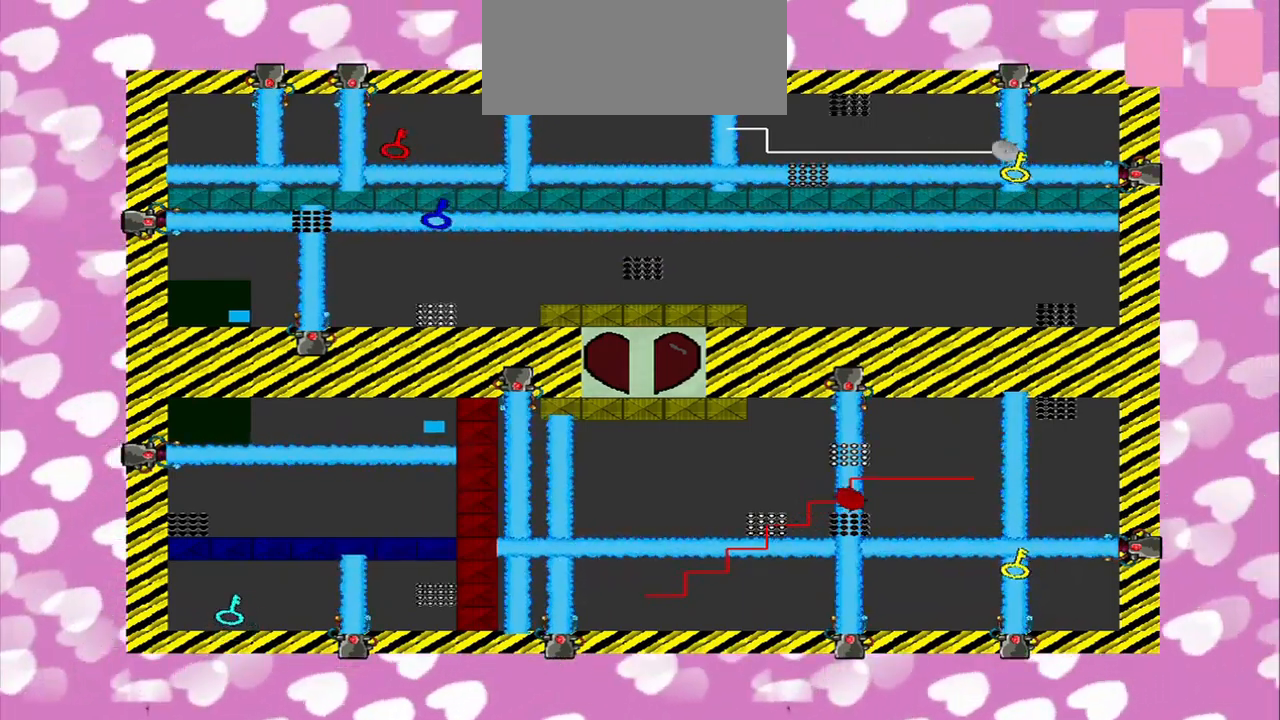
{"dt_ms": 500, "buttons": [], "left_stick": "up", "right_stick": "center", "events": [[125, "left_stick", "up-right"], [292, "left_stick", "center"], [500, "left_stick", "up"]]}
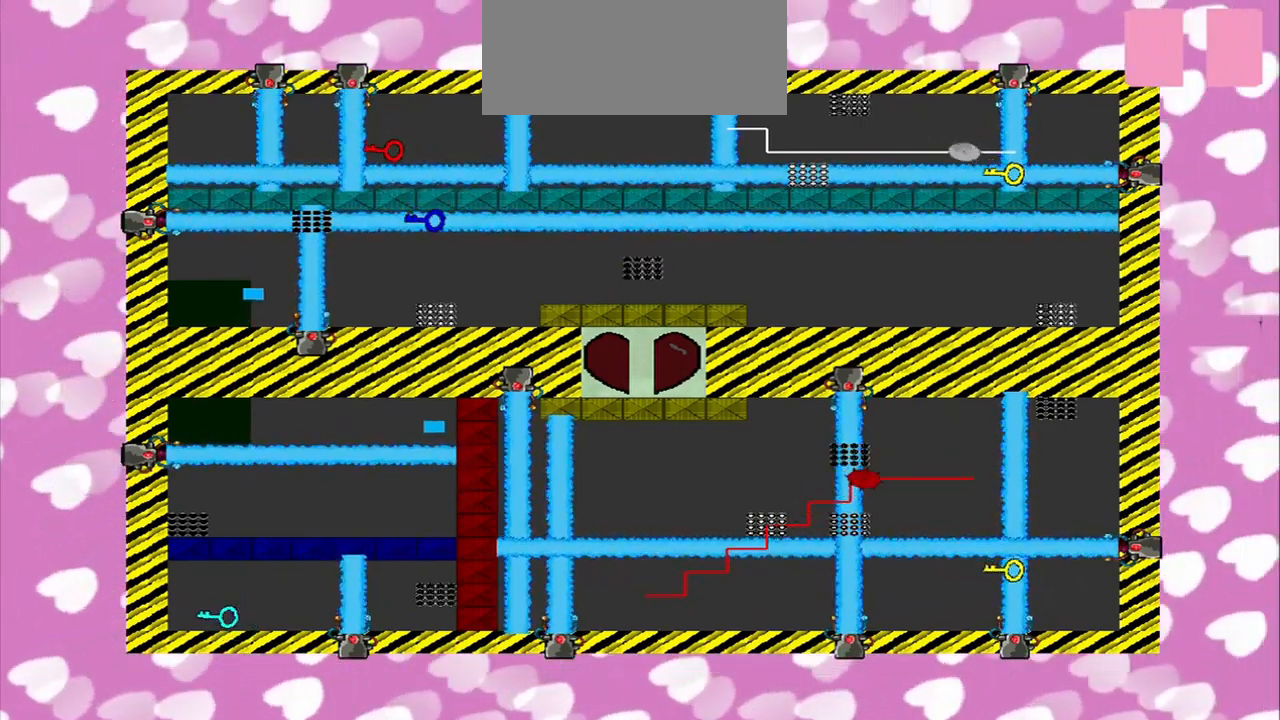
{"dt_ms": 500, "buttons": [], "left_stick": "right", "right_stick": "center", "events": [[125, "left_stick", "center"], [334, "left_stick", "right"]]}
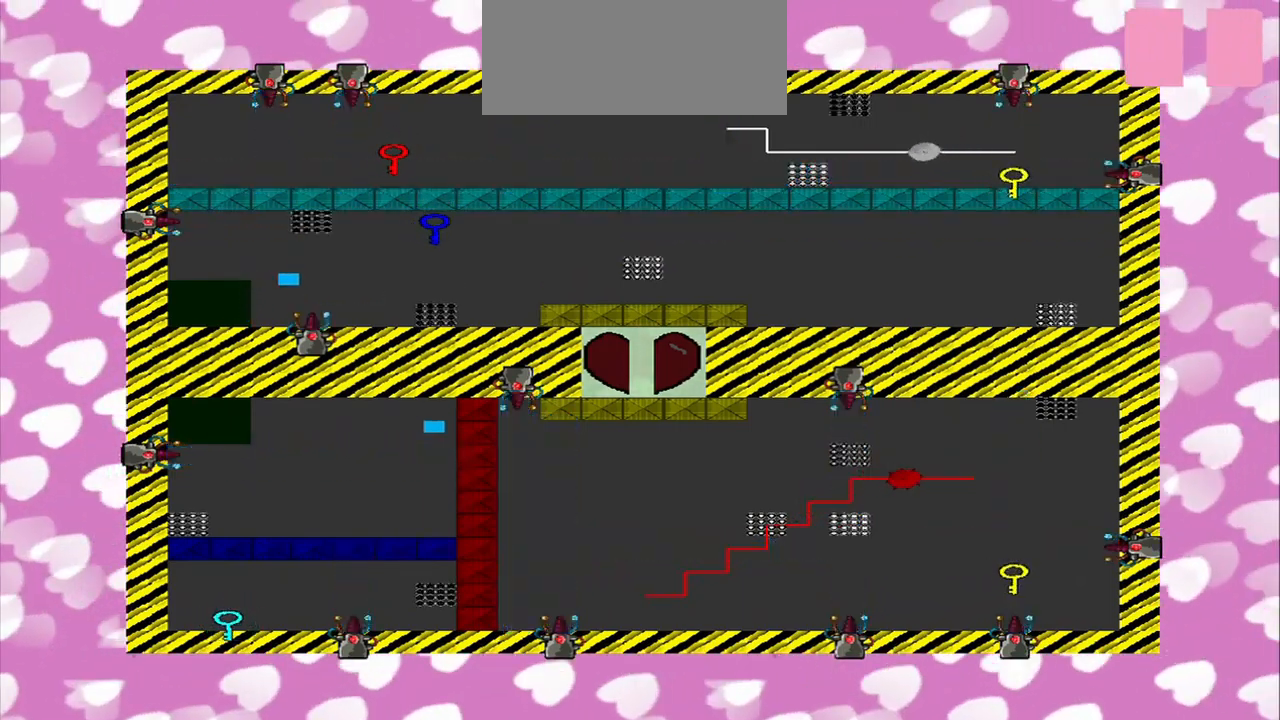
{"dt_ms": 500, "buttons": [], "left_stick": "right", "right_stick": "center", "events": []}
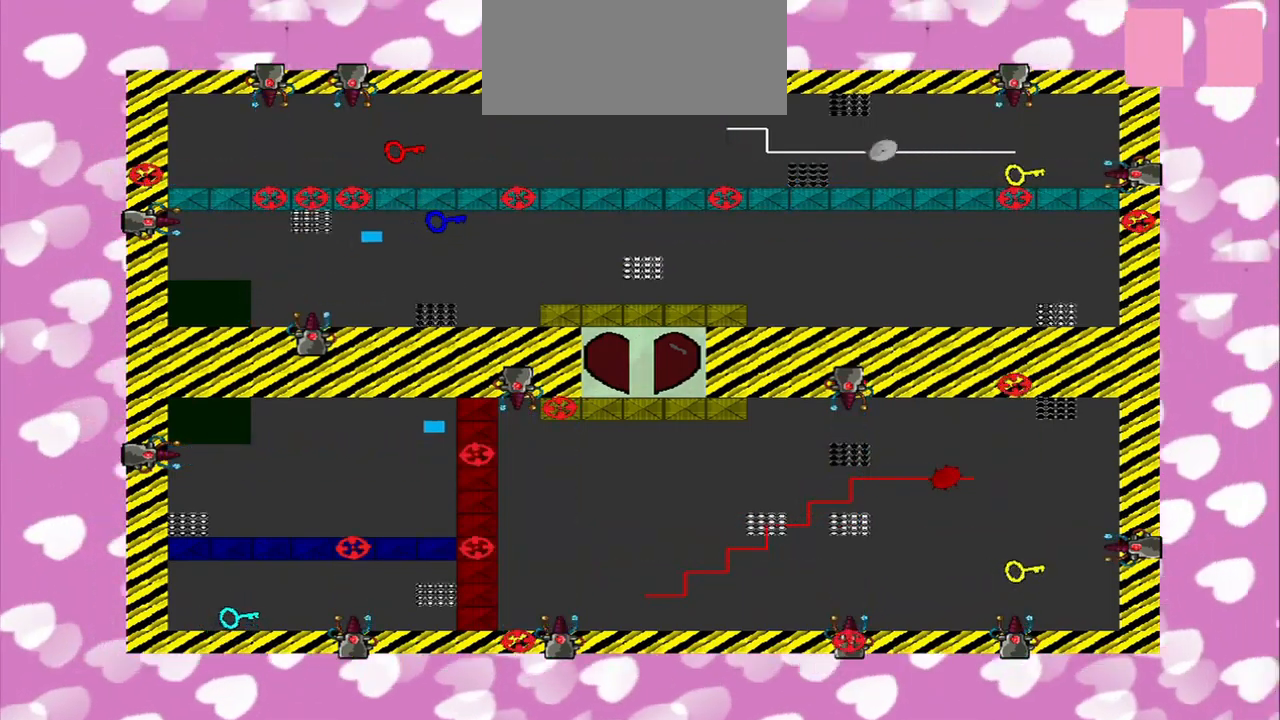
{"dt_ms": 500, "buttons": [], "left_stick": "right", "right_stick": "center", "events": []}
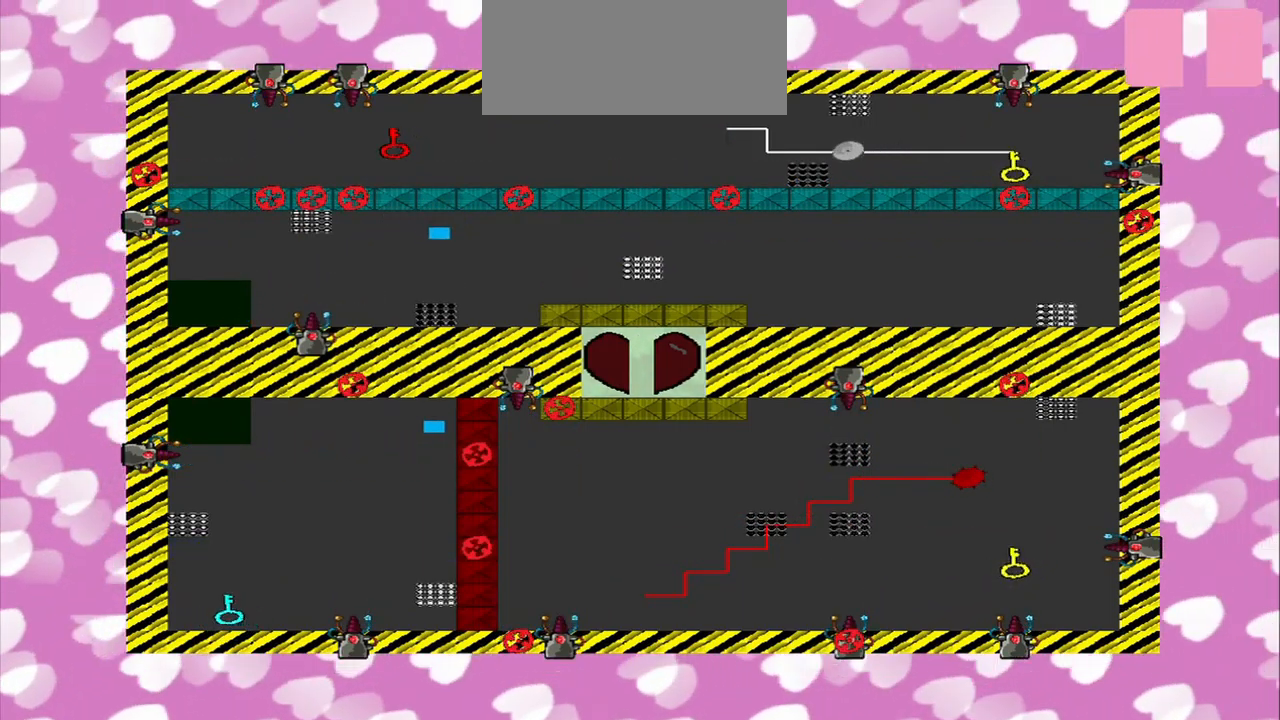
{"dt_ms": 500, "buttons": [], "left_stick": "center", "right_stick": "down", "events": [[250, "left_stick", "center"], [375, "right_stick", "down"]]}
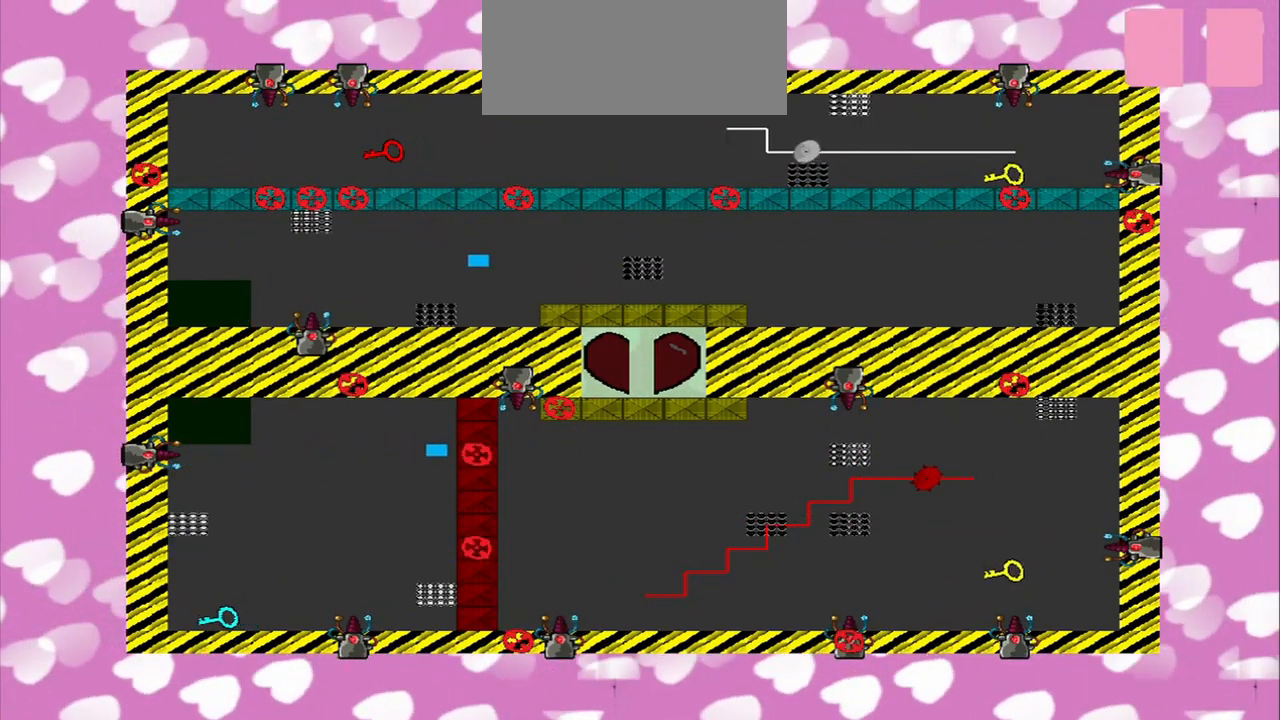
{"dt_ms": 500, "buttons": [], "left_stick": "center", "right_stick": "down-left", "events": [[250, "right_stick", "down-left"]]}
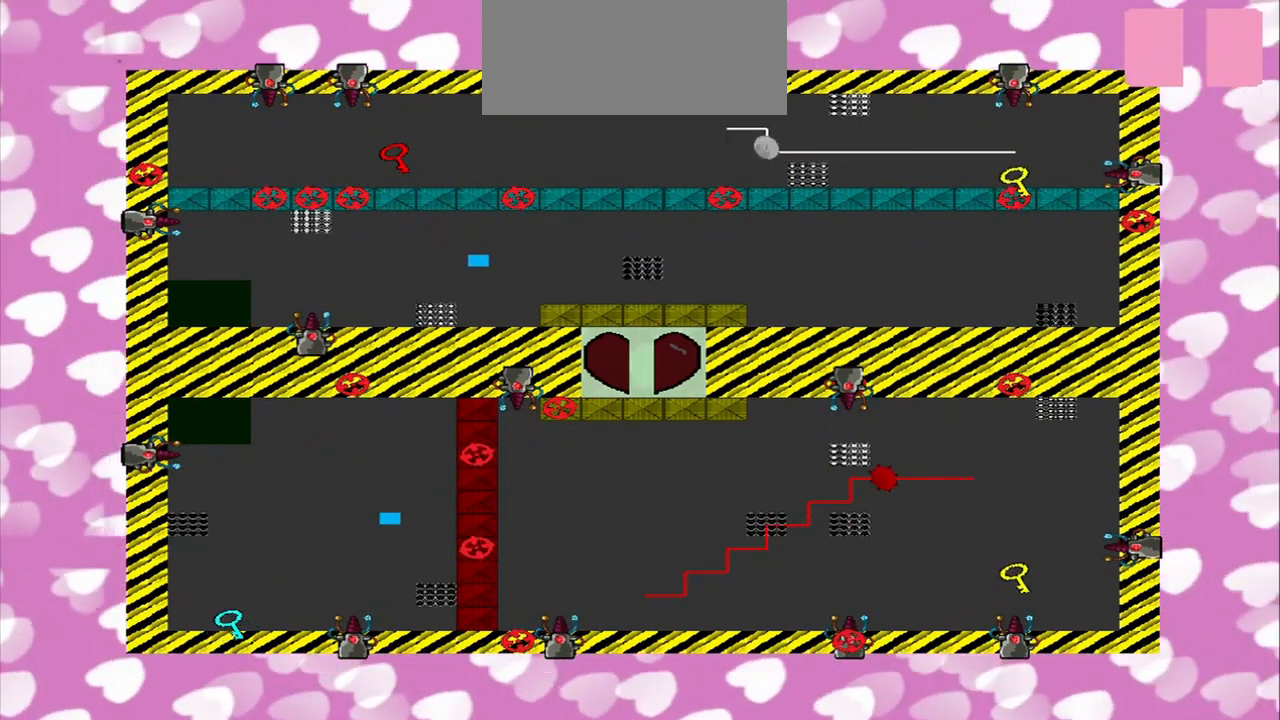
{"dt_ms": 500, "buttons": [], "left_stick": "center", "right_stick": "down-left", "events": []}
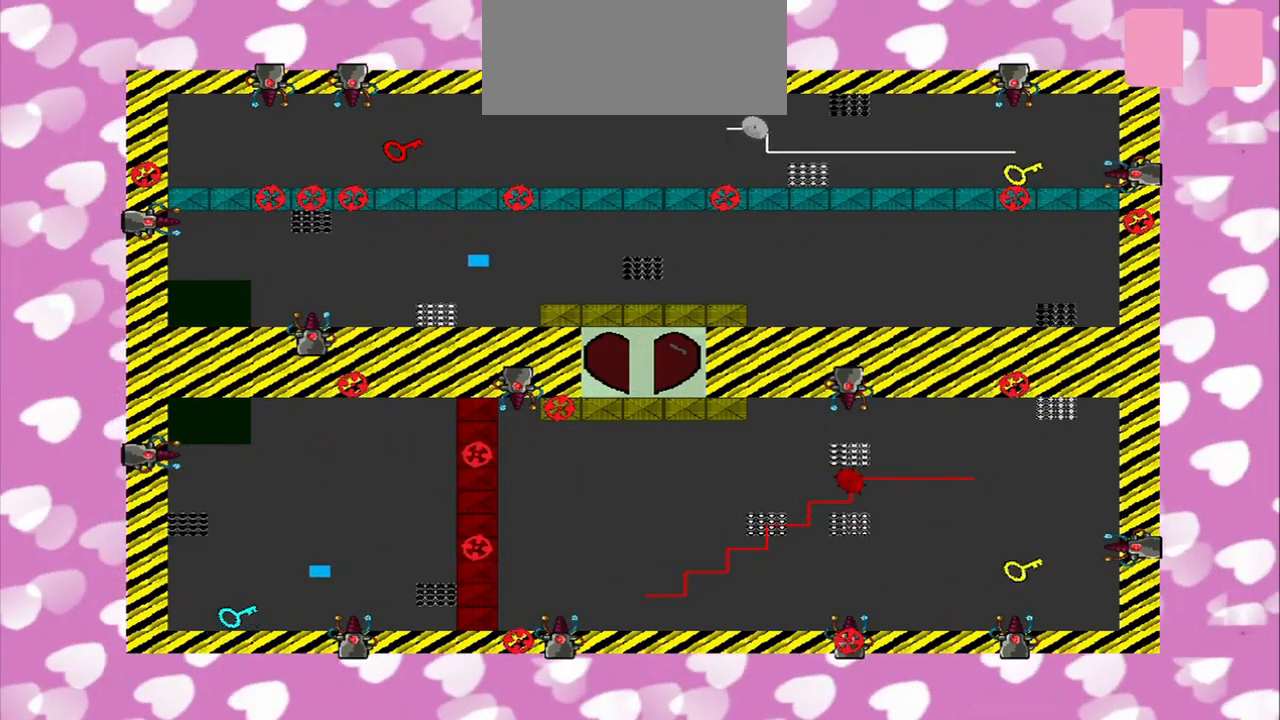
{"dt_ms": 500, "buttons": [], "left_stick": "center", "right_stick": "center", "events": [[500, "right_stick", "center"]]}
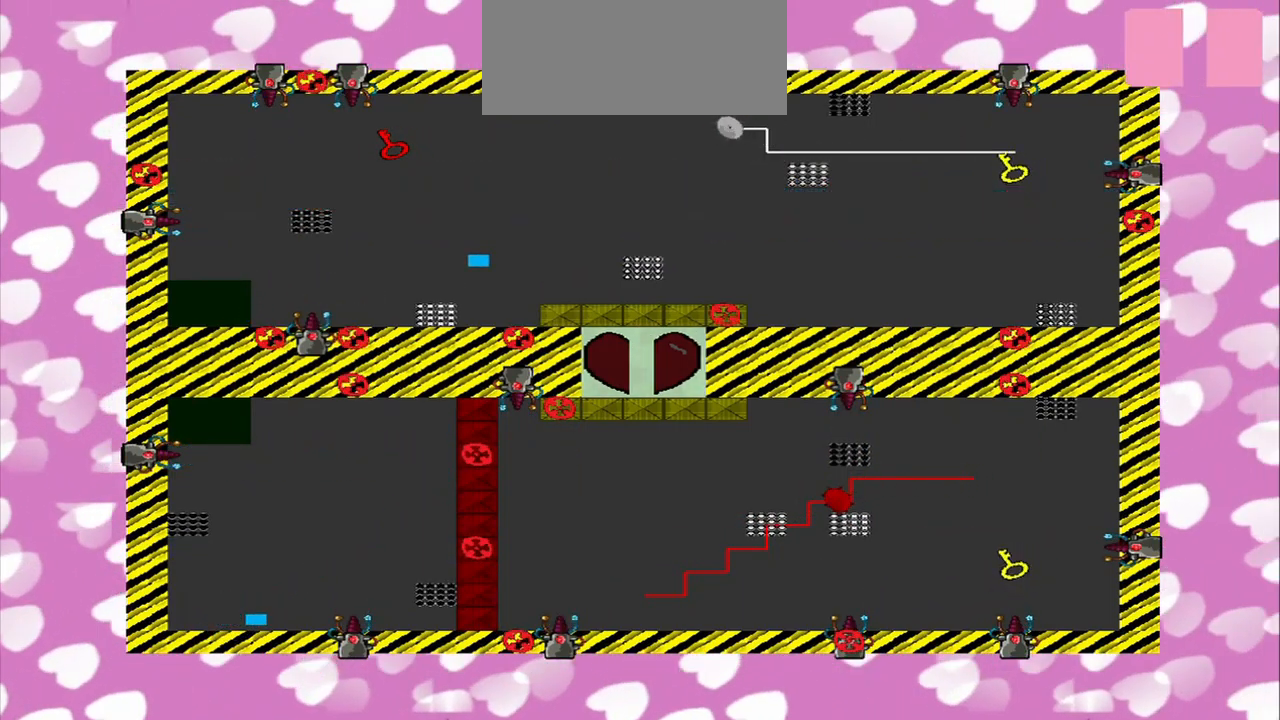
{"dt_ms": 500, "buttons": [], "left_stick": "up-left", "right_stick": "center", "events": [[334, "left_stick", "up-left"]]}
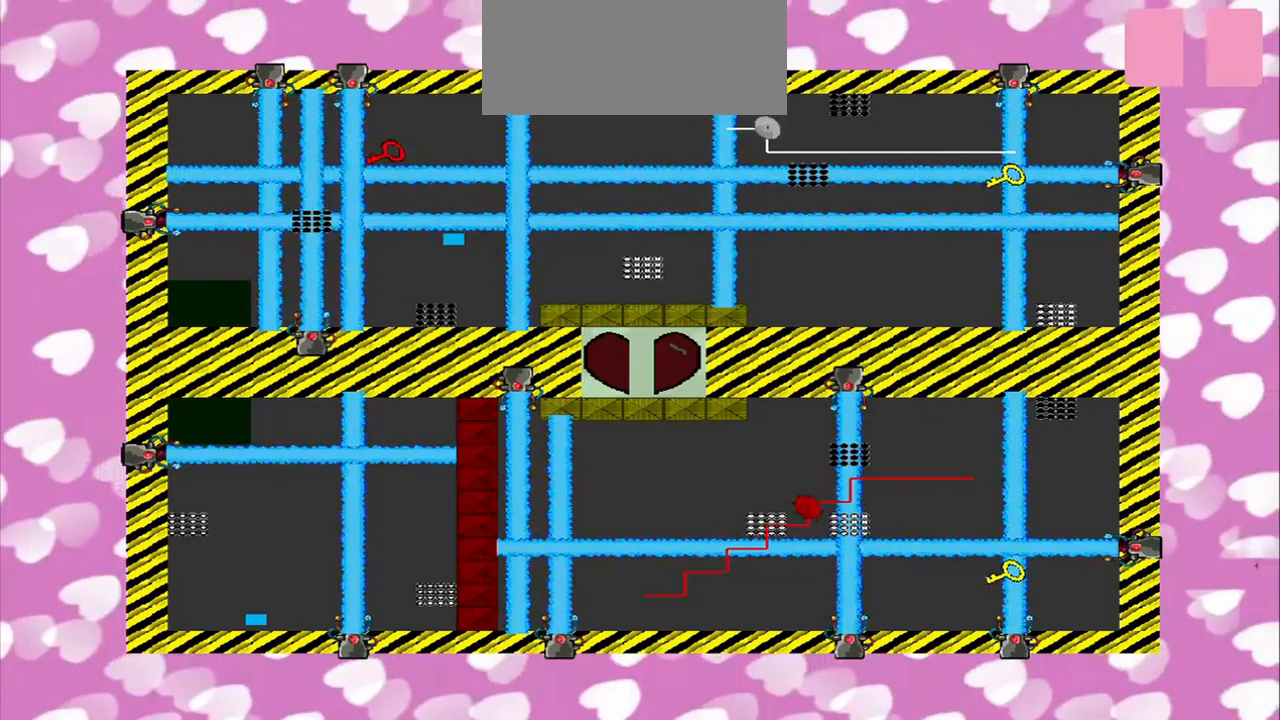
{"dt_ms": 500, "buttons": [], "left_stick": "center", "right_stick": "center"}
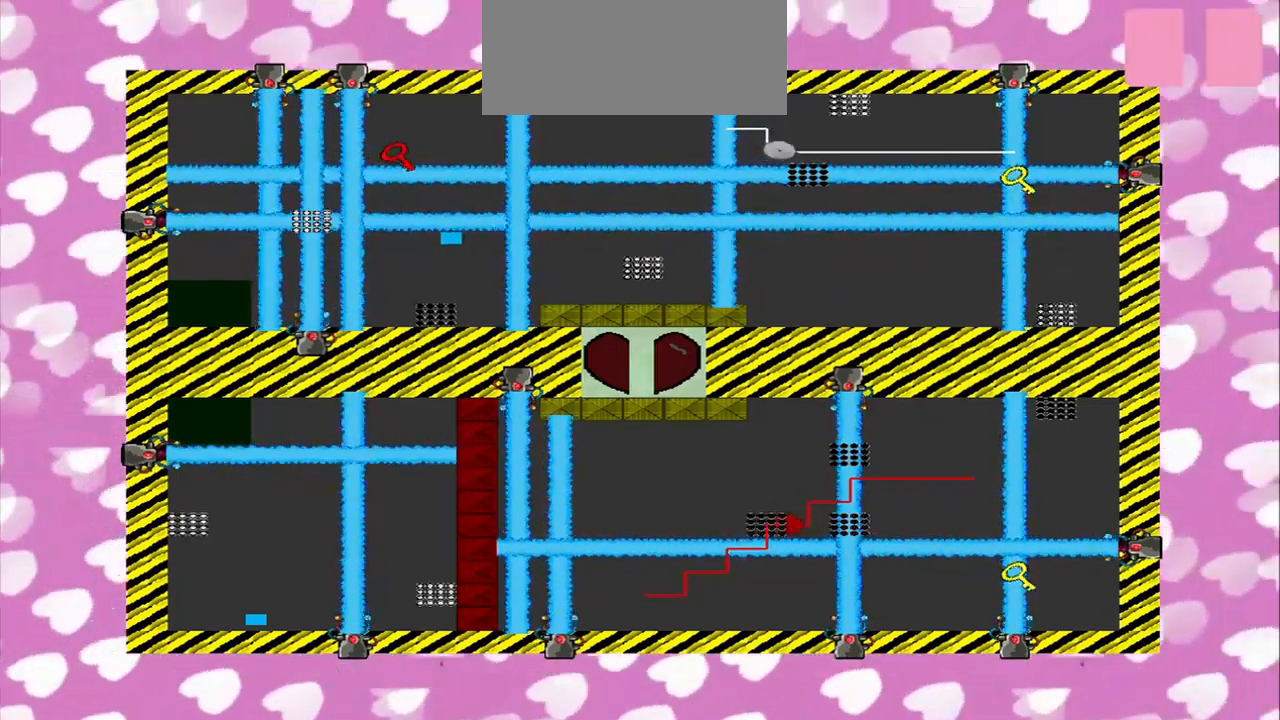
{"dt_ms": 500, "buttons": [], "left_stick": "center", "right_stick": "center", "events": []}
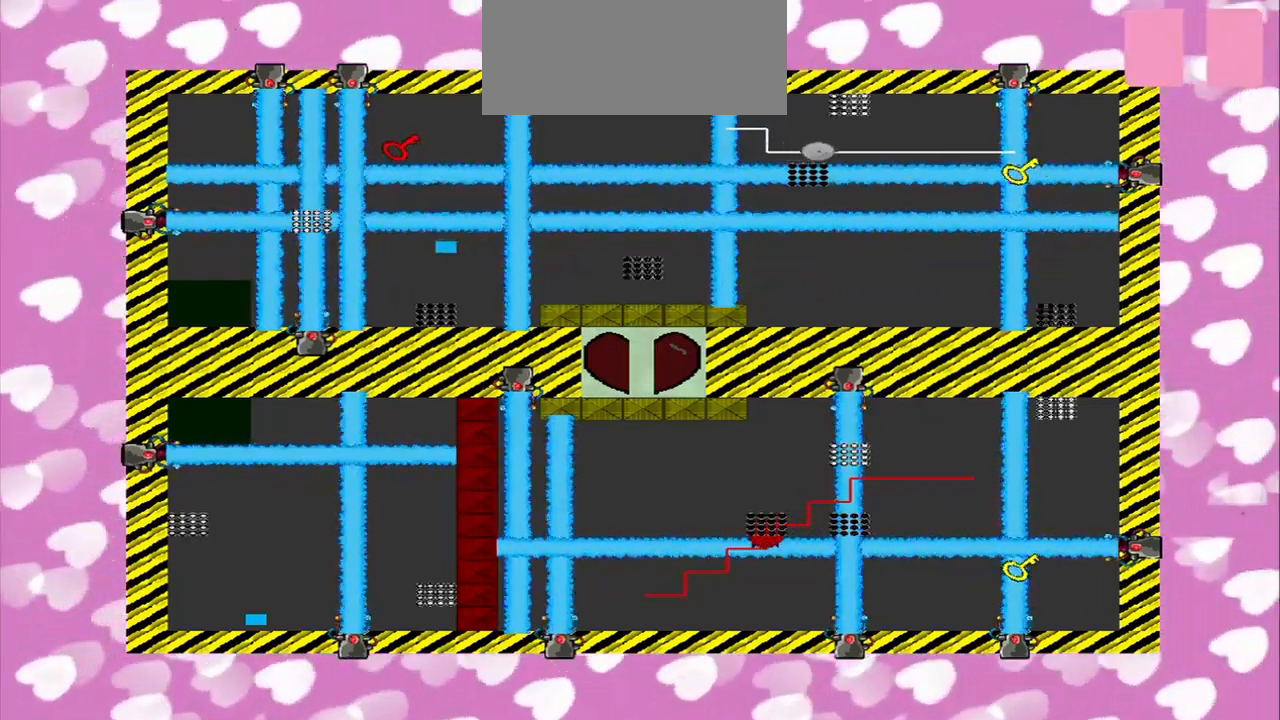
{"dt_ms": 500, "buttons": [], "left_stick": "center", "right_stick": "center"}
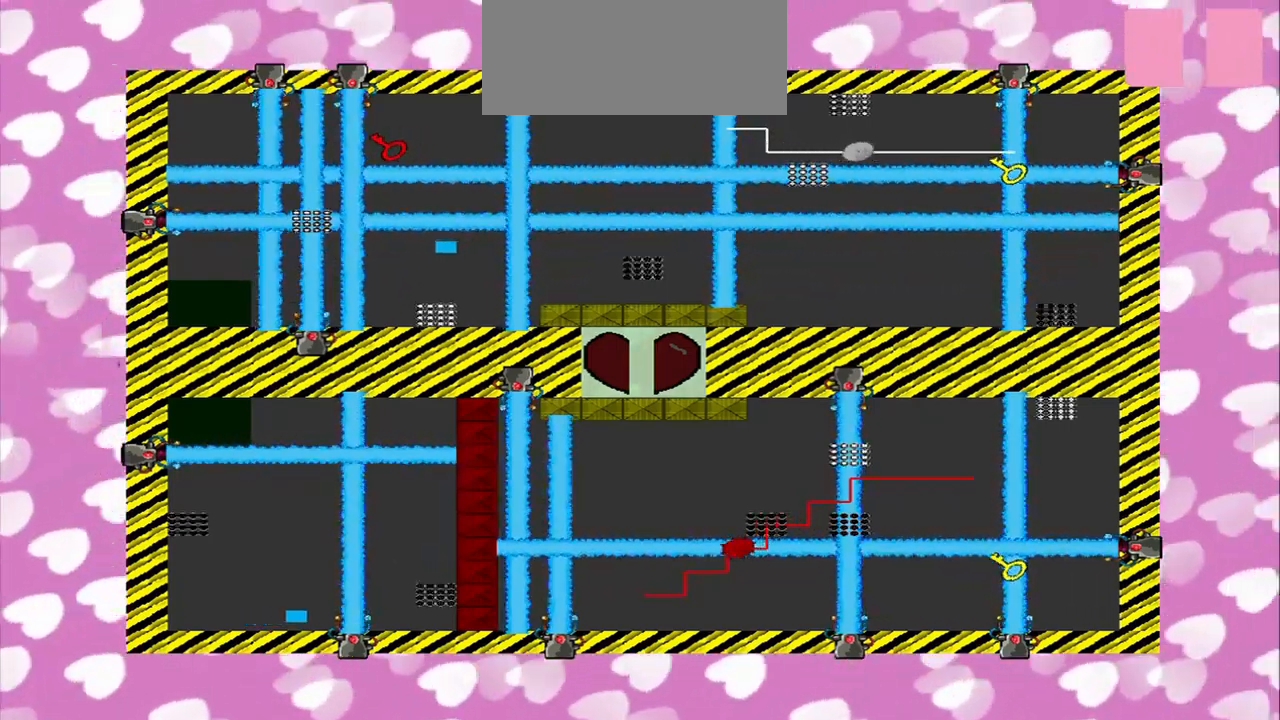
{"dt_ms": 500, "buttons": [], "left_stick": "center", "right_stick": "center", "events": []}
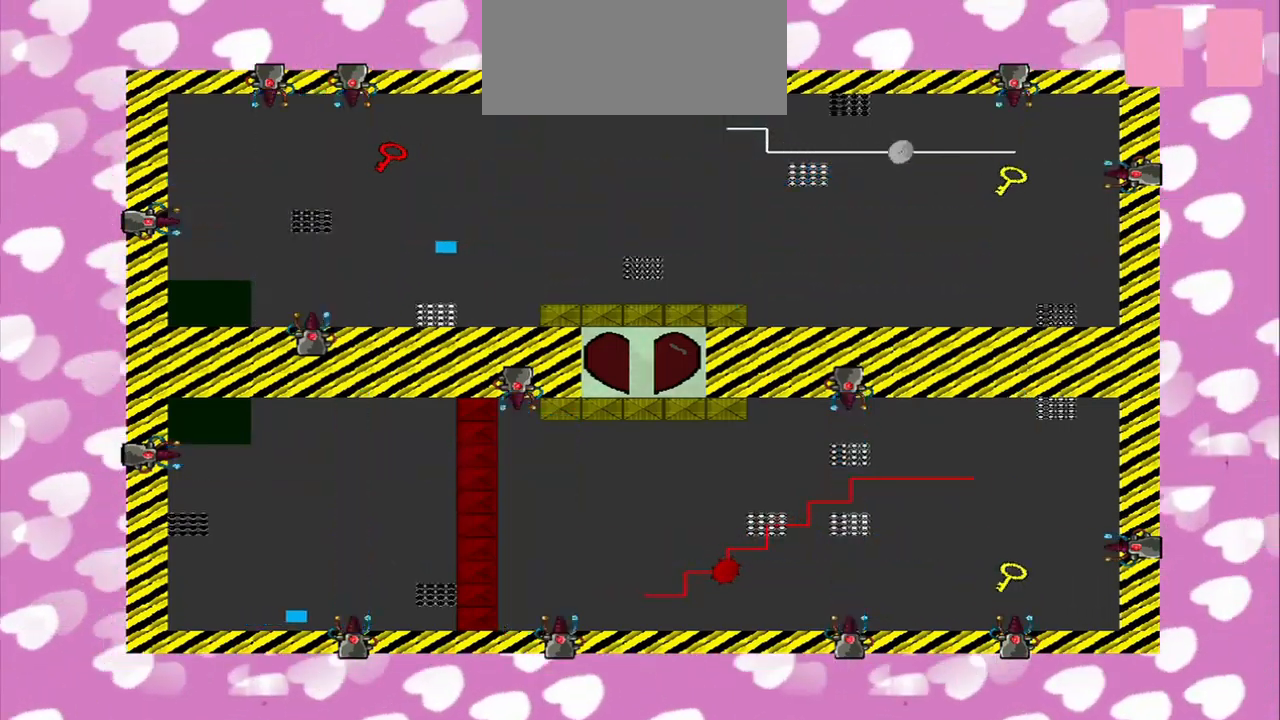
{"dt_ms": 500, "buttons": [], "left_stick": "up", "right_stick": "center", "events": [[83, "left_stick", "left"], [167, "left_stick", "up-left"], [333, "left_stick", "up"]]}
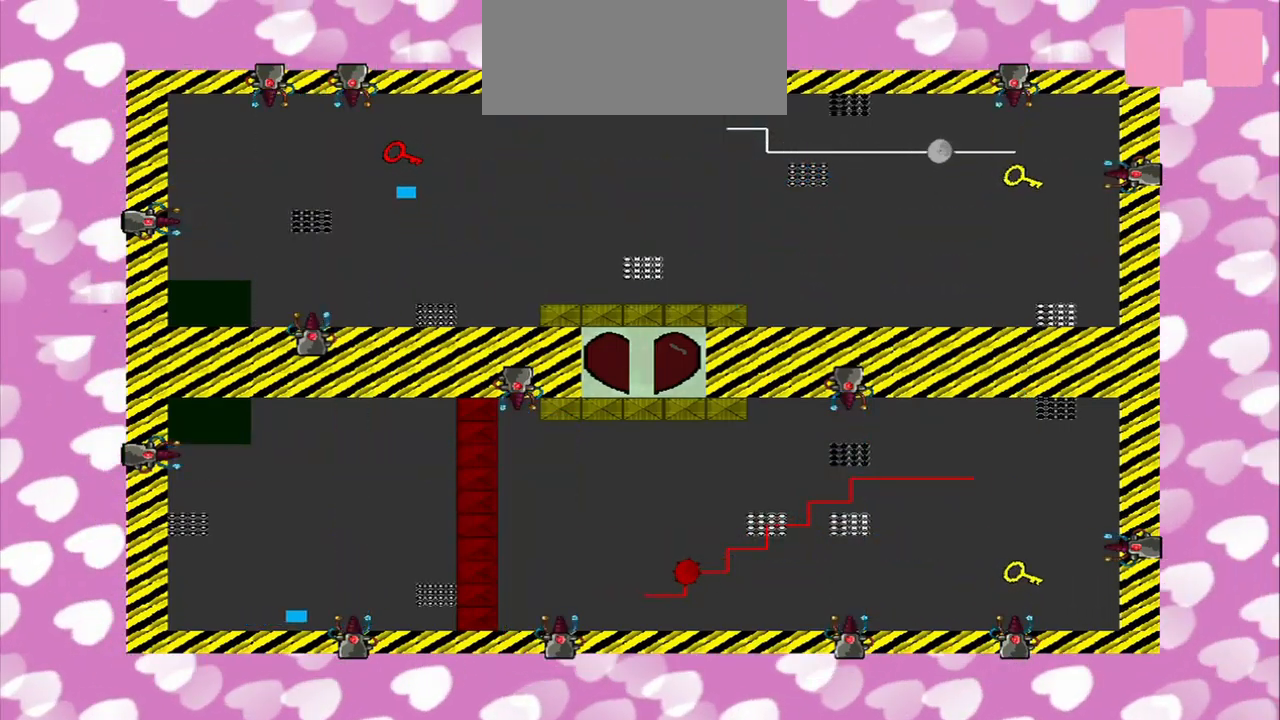
{"dt_ms": 500, "buttons": [], "left_stick": "right", "right_stick": "center", "events": [[375, "left_stick", "right"]]}
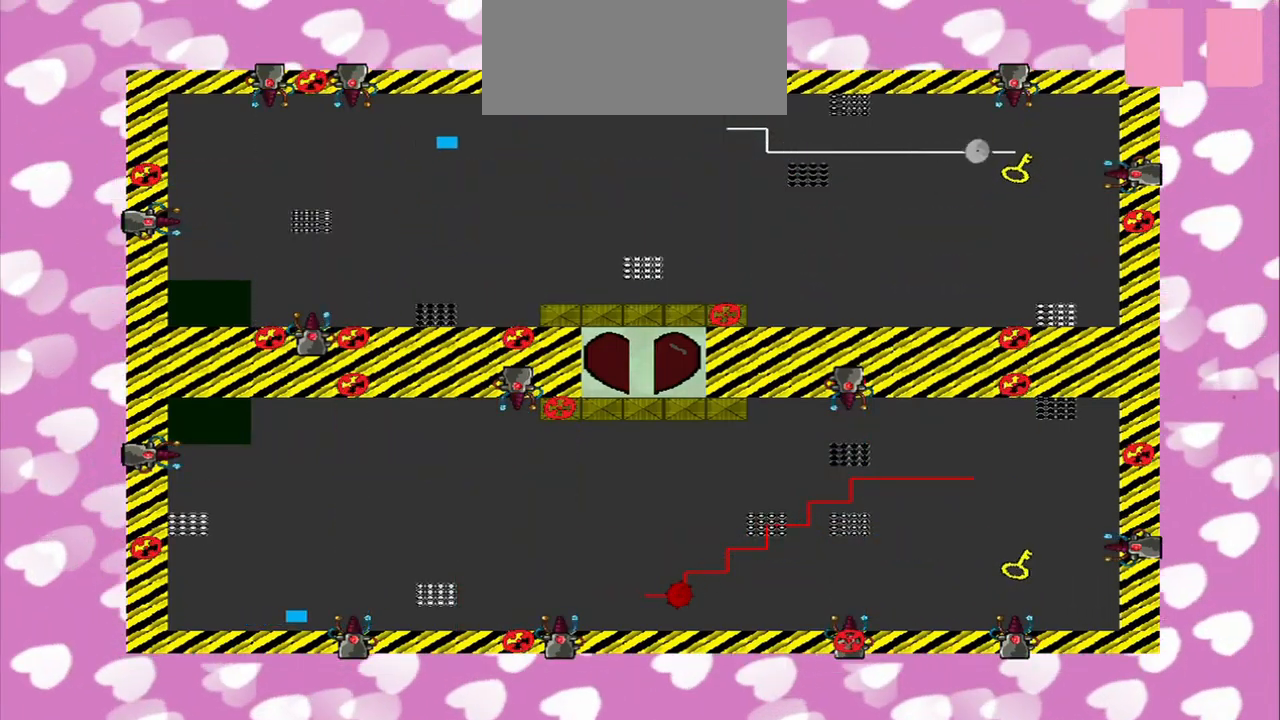
{"dt_ms": 1000, "buttons": [], "left_stick": "right", "right_stick": "right"}